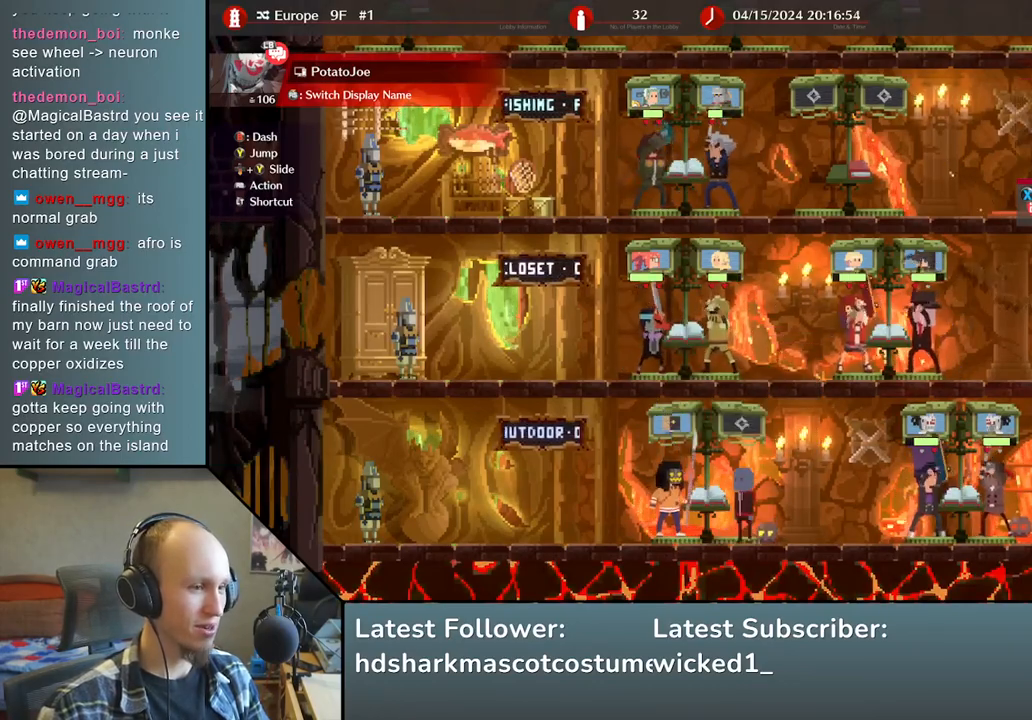
Gameplay with a controller (arcade stick); each line is a JSON object with the inputs held at the frame after it. "events" lists button and stick changes between this image and that frame as [ms after this image, input, new state], when the widget could be followed in between. Not read: L3 R3 other_buttons.
{"buttons": [], "left_stick": "right", "events": [[483, "left_stick", "right"]]}
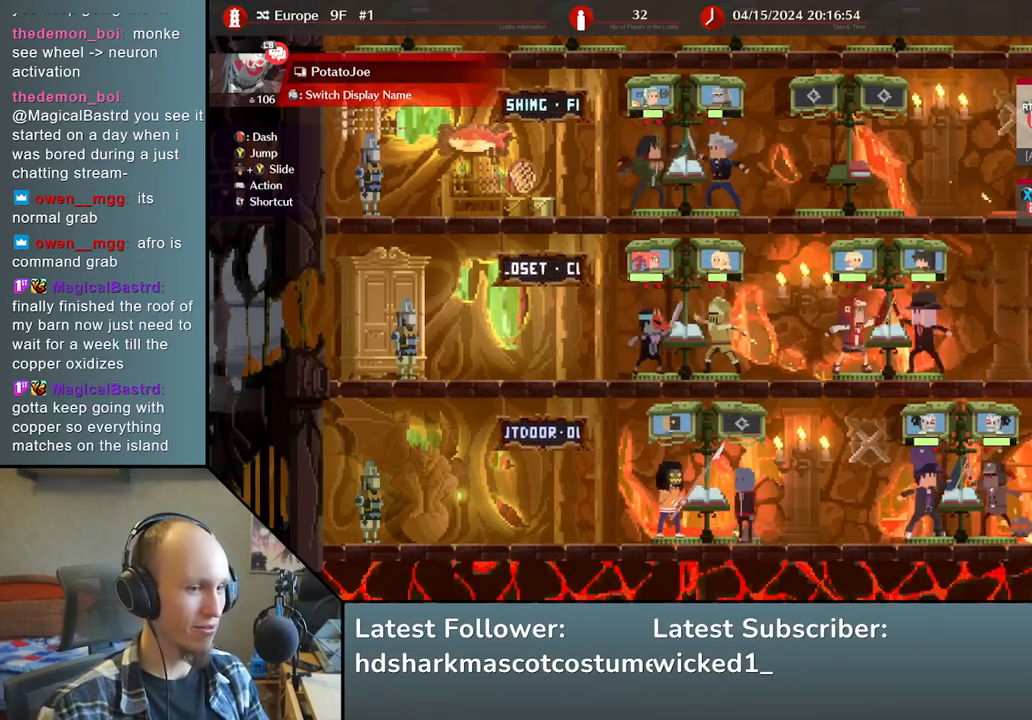
{"buttons": [], "left_stick": "right", "events": []}
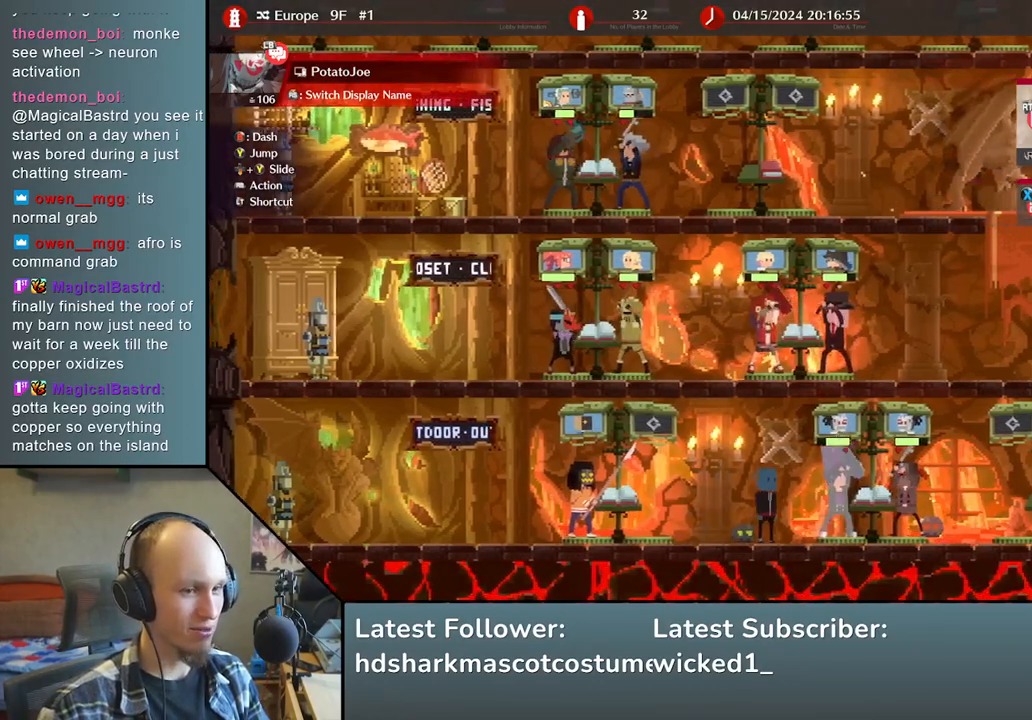
{"buttons": [], "left_stick": "right", "events": []}
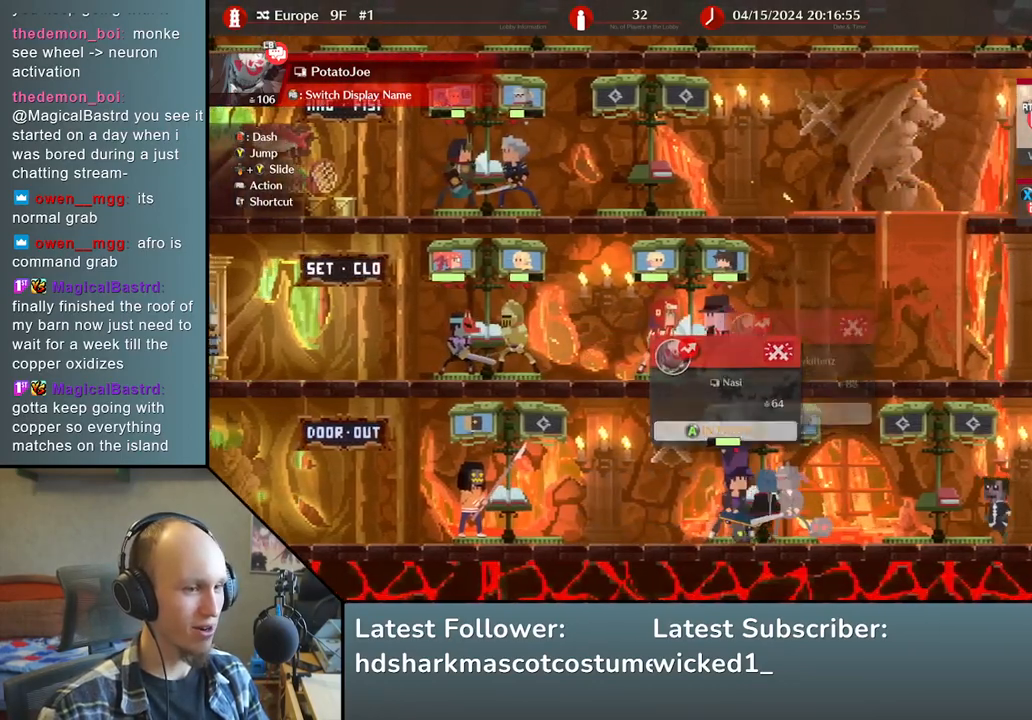
{"buttons": [], "left_stick": "right", "events": []}
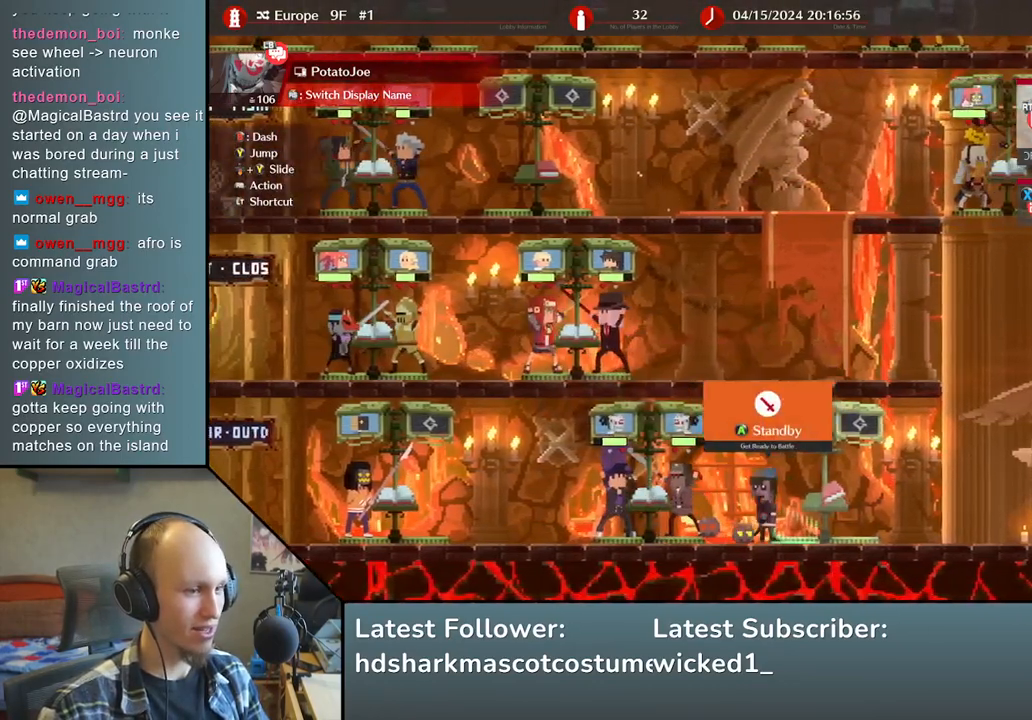
{"buttons": [], "left_stick": "right", "events": []}
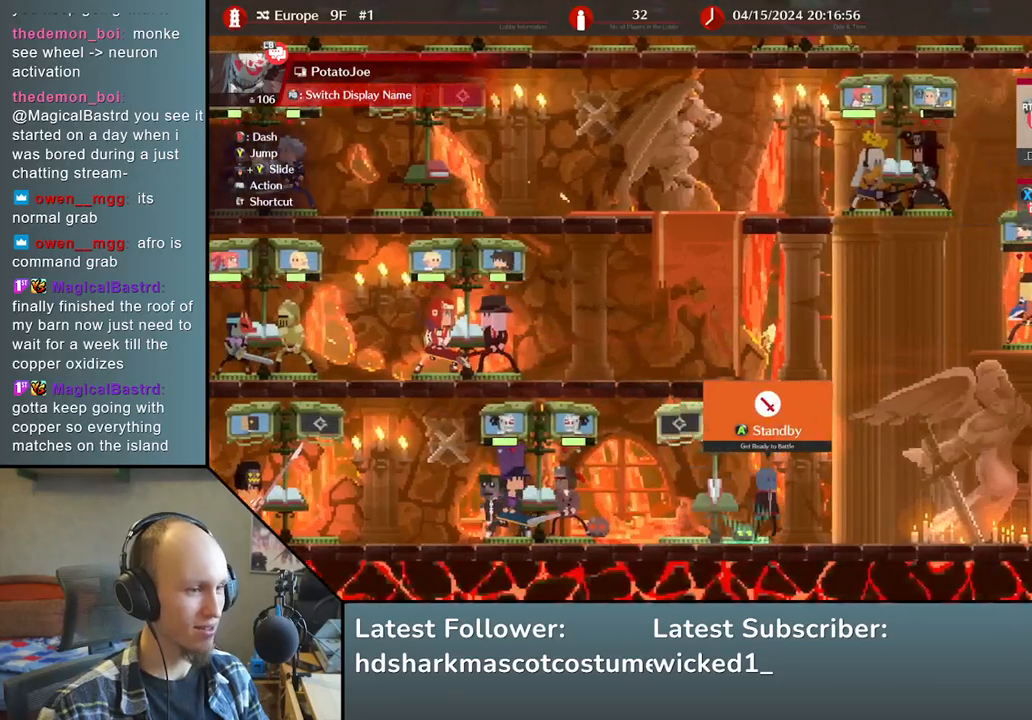
{"buttons": [], "left_stick": "right", "events": []}
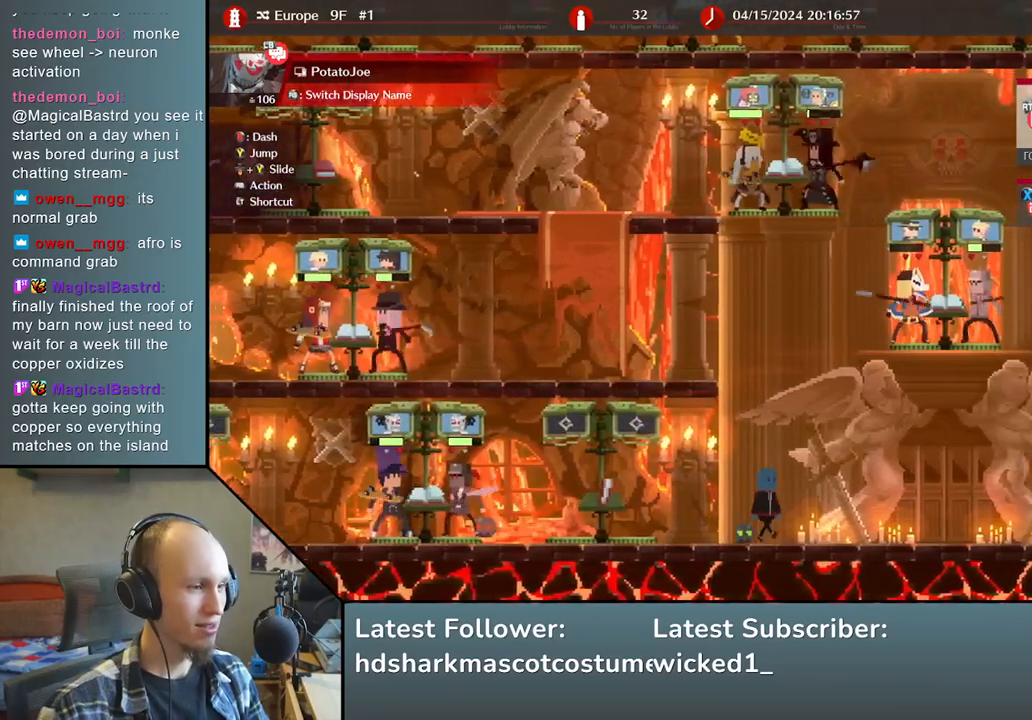
{"buttons": [], "left_stick": "right", "events": []}
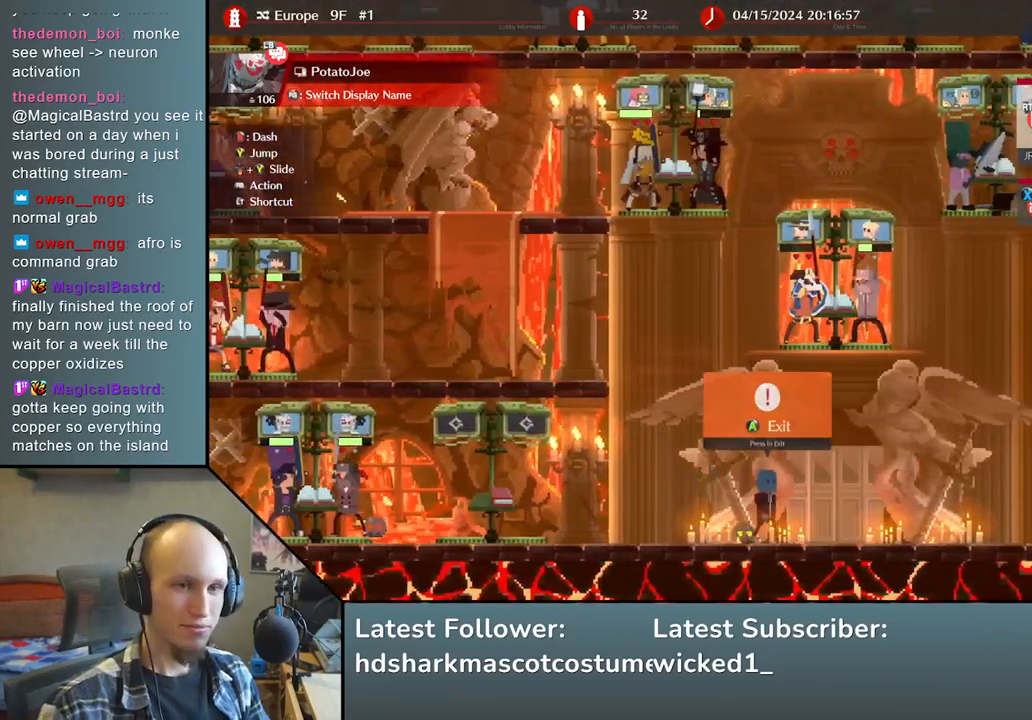
{"buttons": [], "left_stick": "right", "events": []}
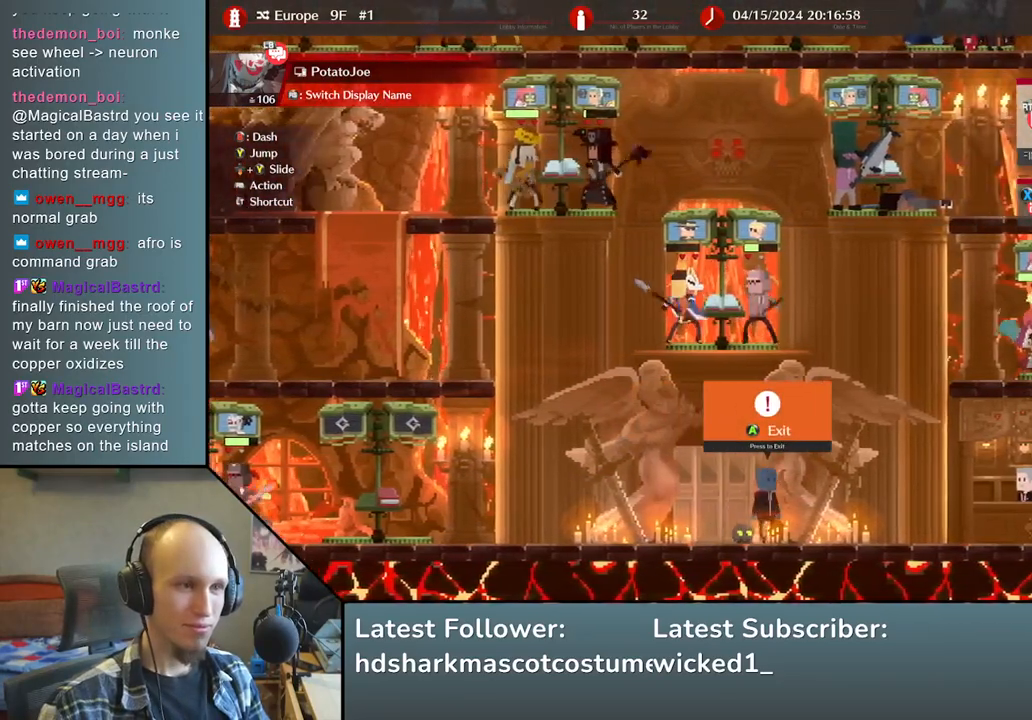
{"buttons": [], "left_stick": "right", "events": []}
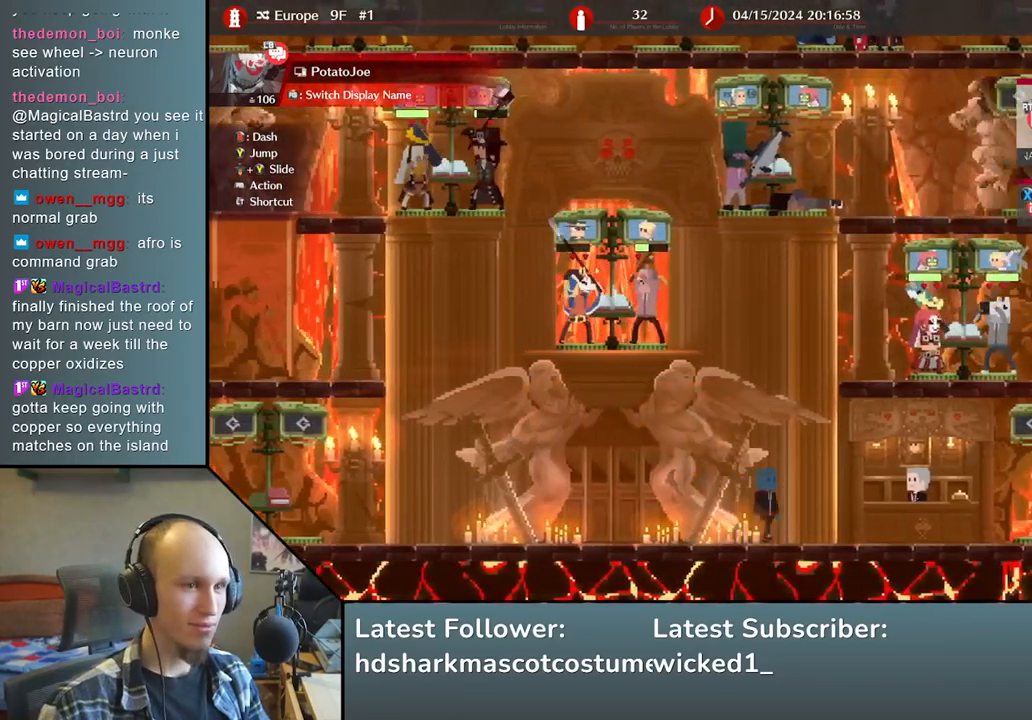
{"buttons": [], "left_stick": "right", "events": []}
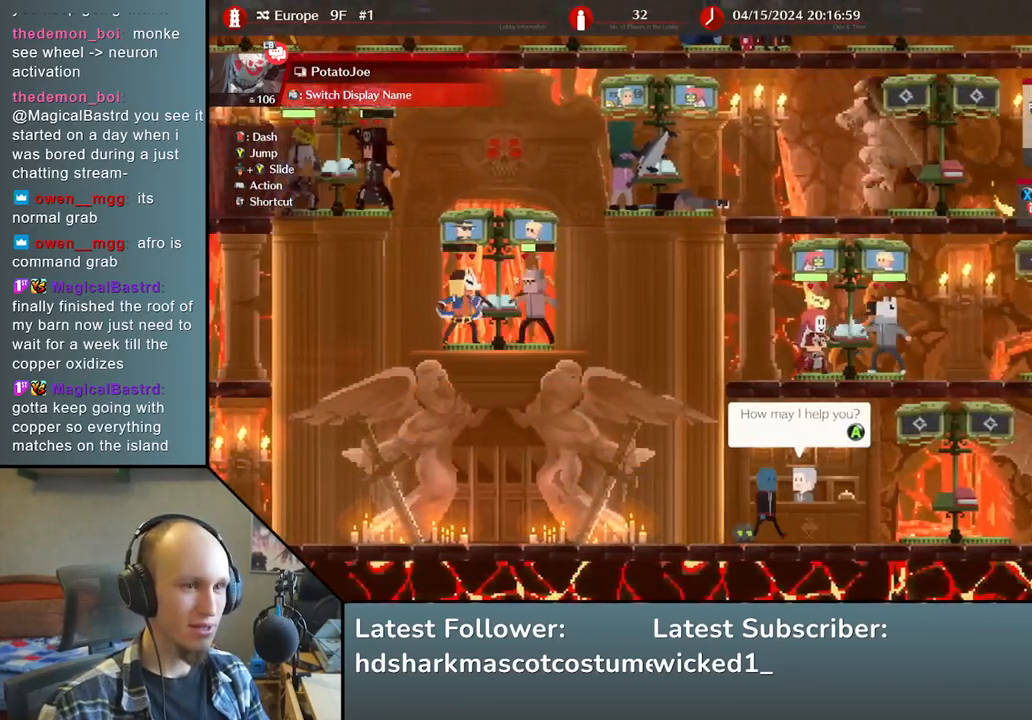
{"buttons": [], "left_stick": "right", "events": []}
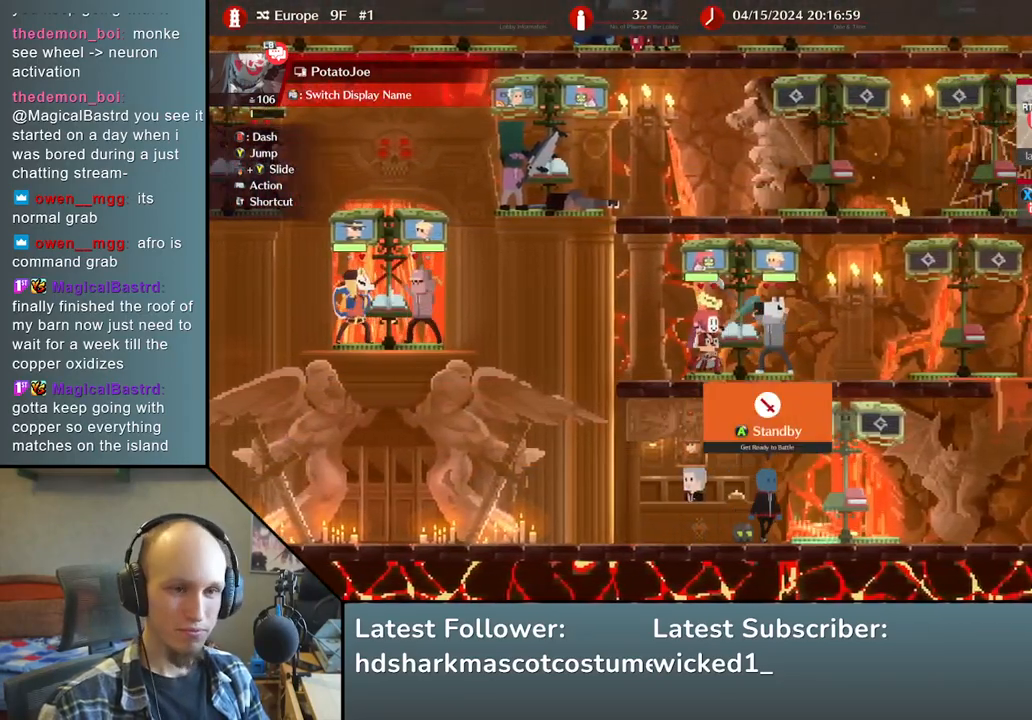
{"buttons": [], "left_stick": "center", "events": [[233, "left_stick", "center"]]}
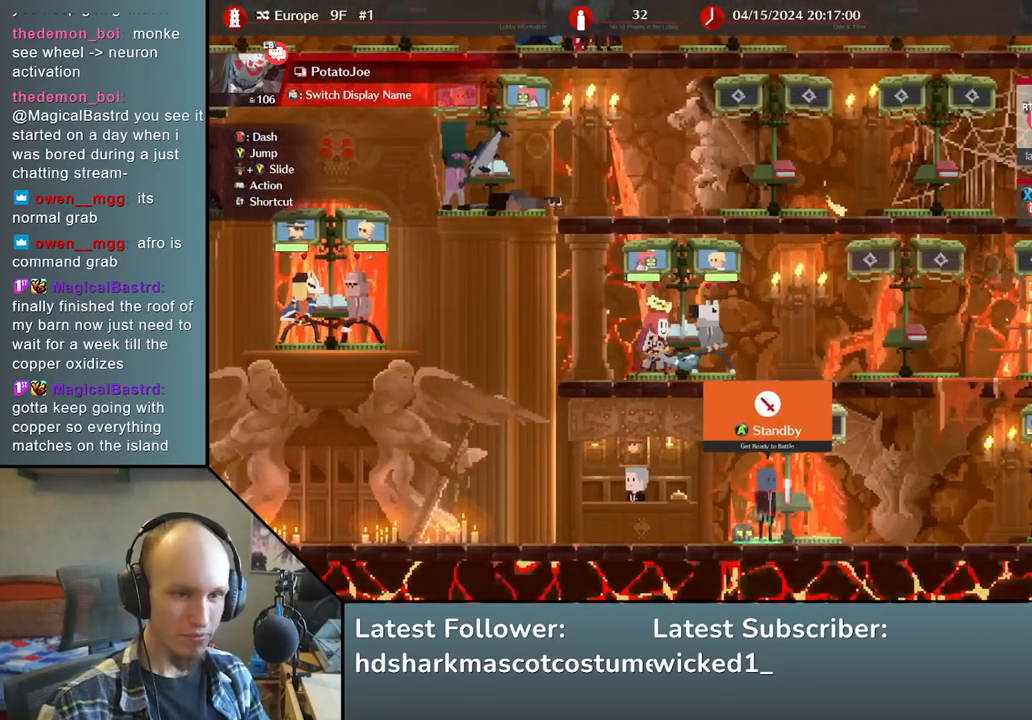
{"buttons": [], "left_stick": "center", "events": [[400, "left_stick", "right"], [450, "left_stick", "center"]]}
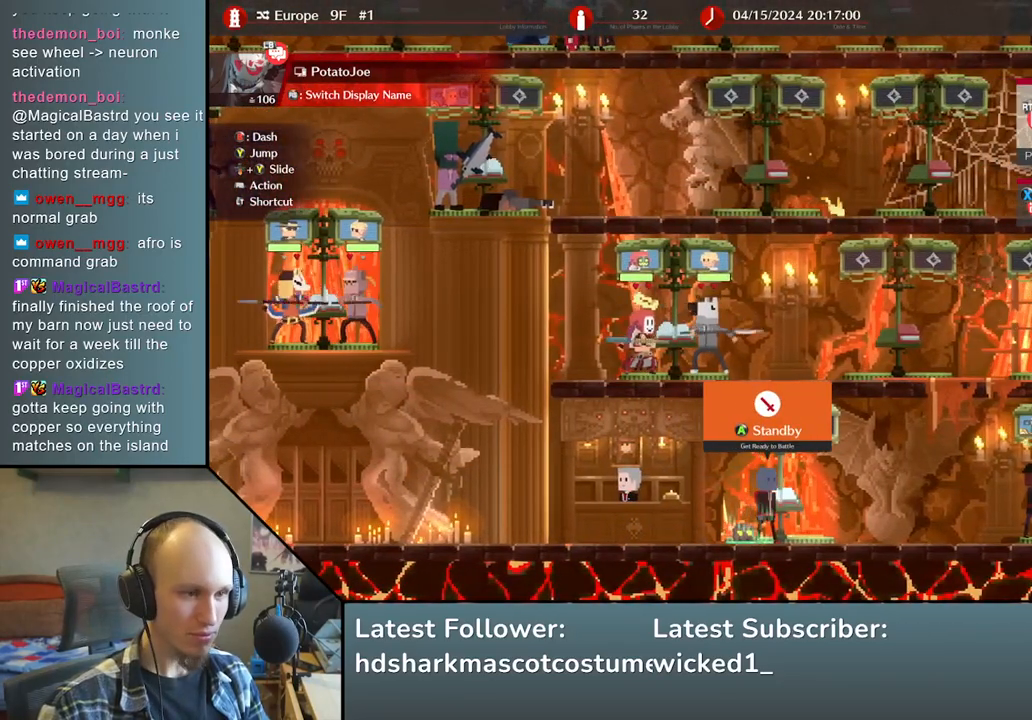
{"buttons": [], "left_stick": "center", "events": [[267, "left_stick", "right"], [417, "left_stick", "center"]]}
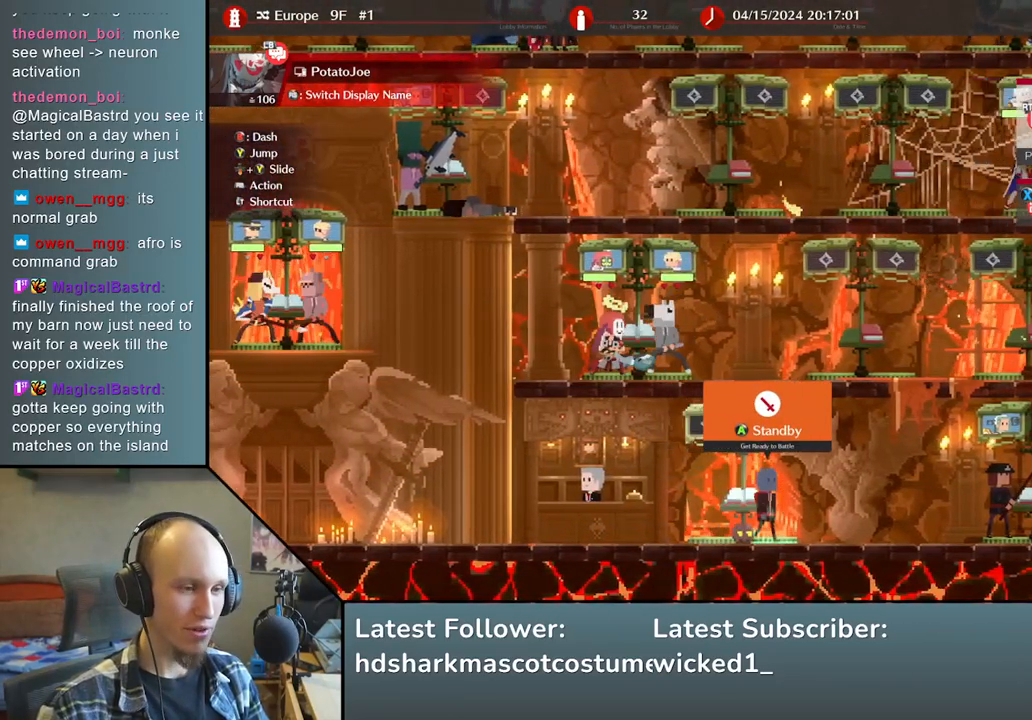
{"buttons": [], "left_stick": "center", "events": []}
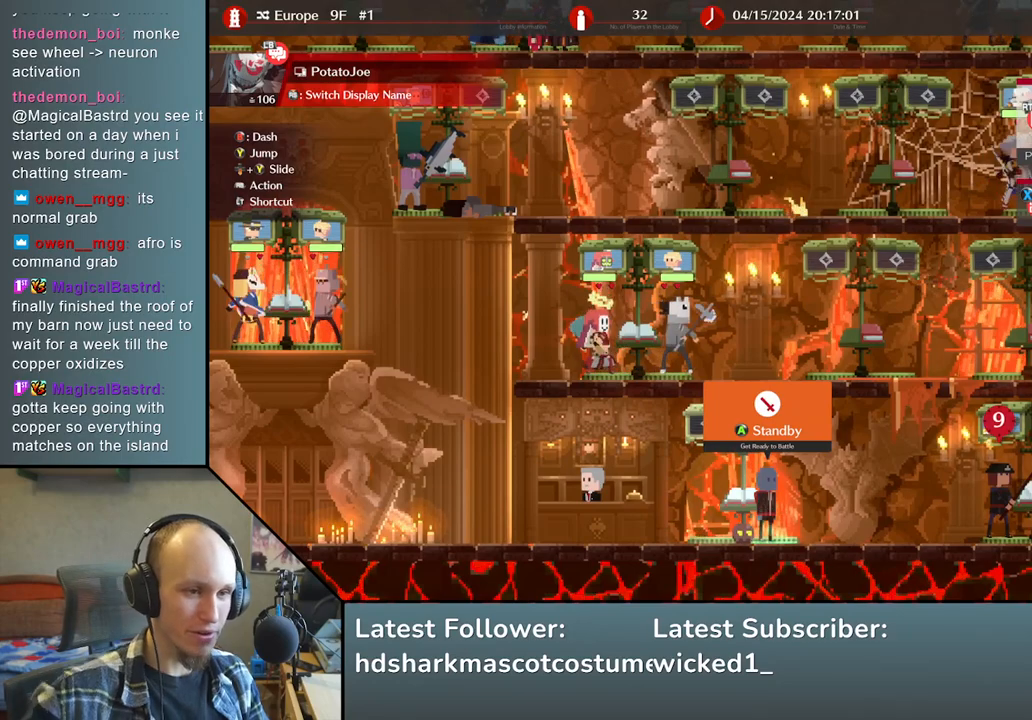
{"buttons": [], "left_stick": "center", "events": []}
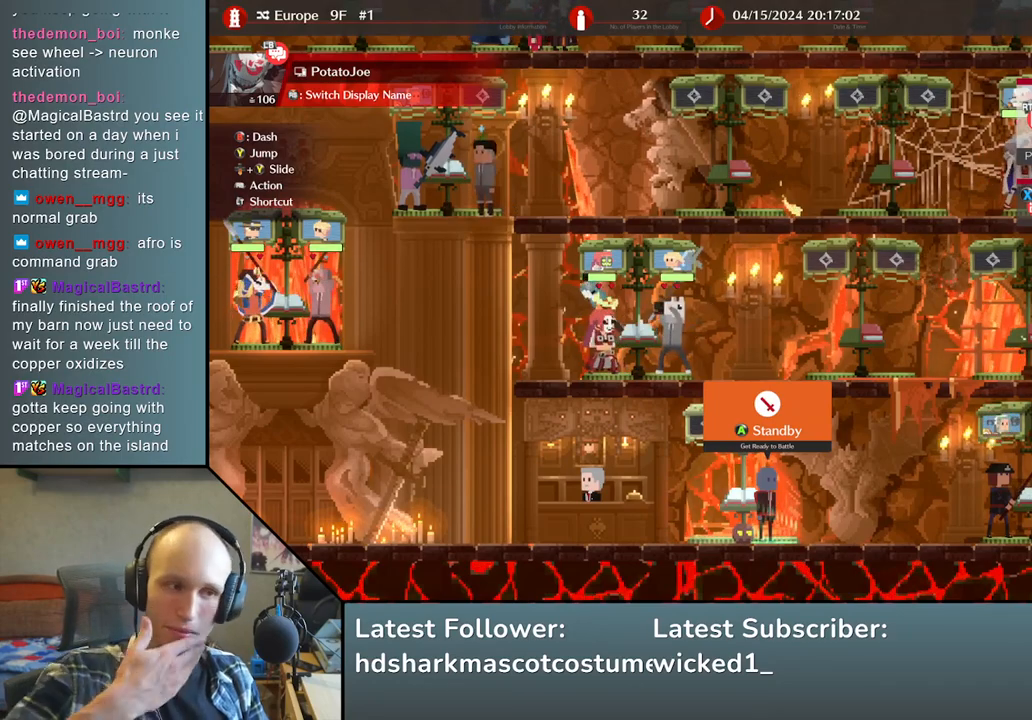
{"buttons": [], "left_stick": "center", "events": []}
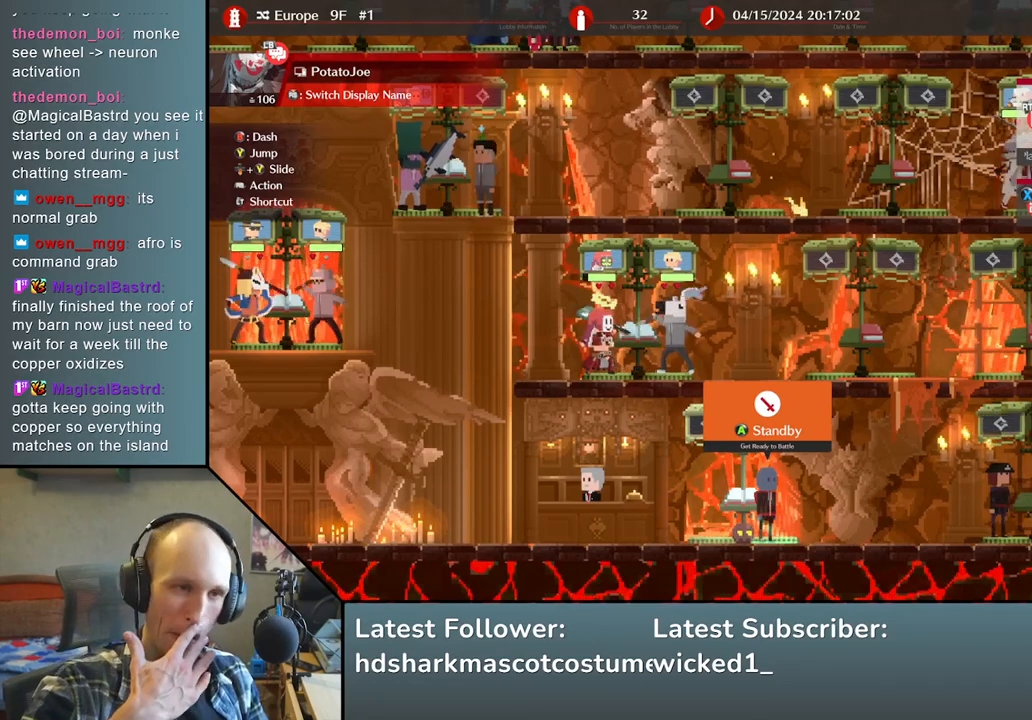
{"buttons": [], "left_stick": "center", "events": []}
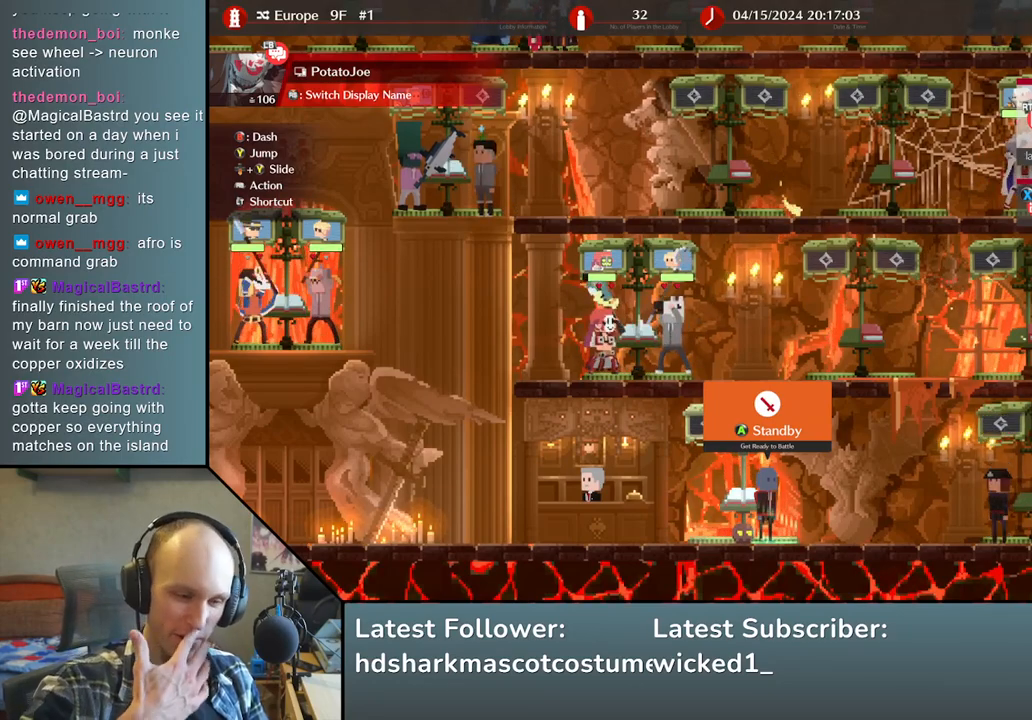
{"buttons": [], "left_stick": "center", "events": []}
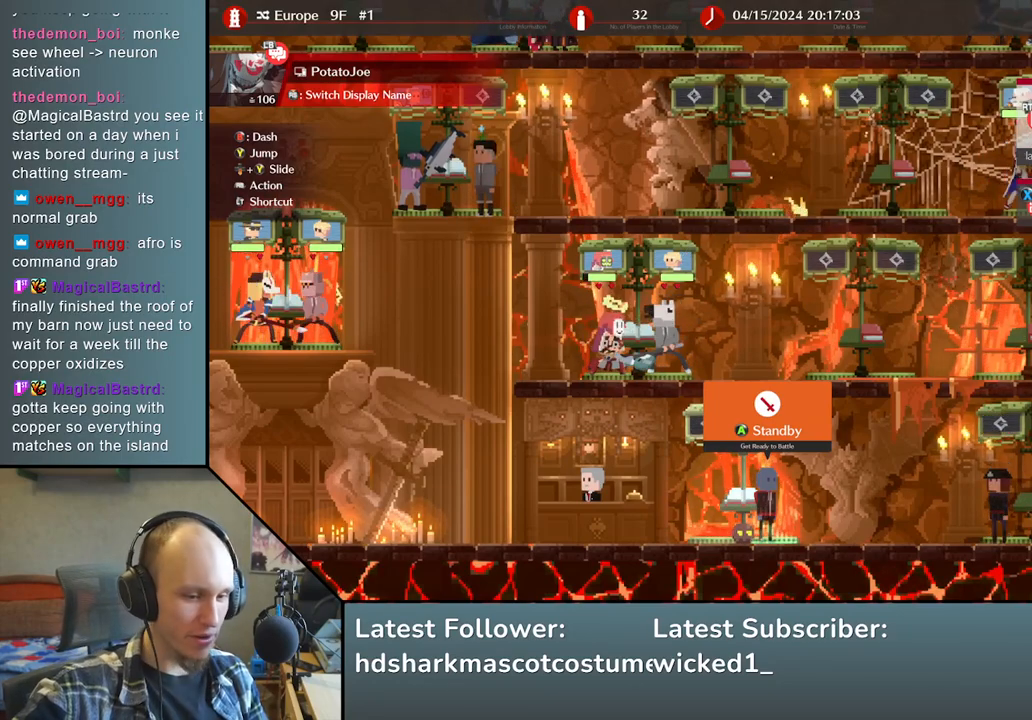
{"buttons": [], "left_stick": "center", "events": [[117, "L1", "down"], [267, "L1", "up"]]}